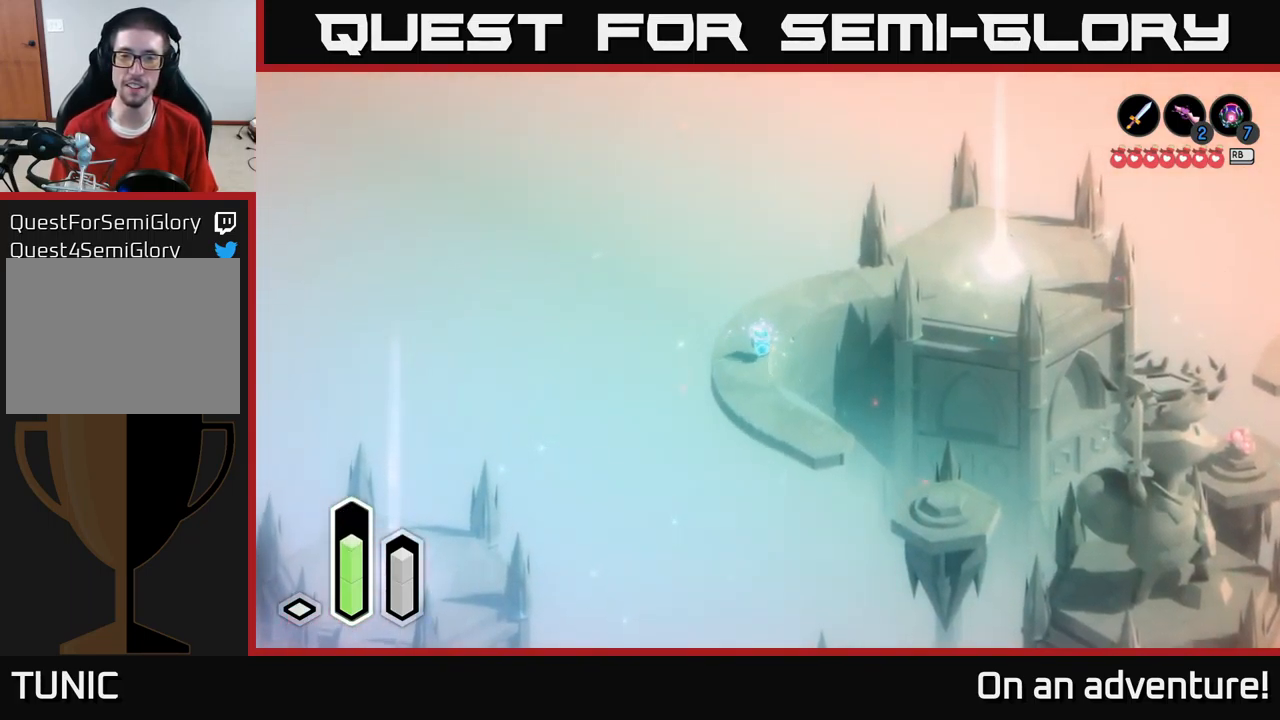
Gameplay with a controller (Xbox layout); each line is a JSON object with the inputs held at the frame after it. "events" lists button and stick changes between this image and that frame as [ms after this image, input, new state], when the widget could be followed in between.
{"buttons": ["A"], "left_stick": "right", "right_stick": "center", "events": [[50, "A", "down"], [50, "left_stick", "up-right"], [216, "A", "up"], [350, "left_stick", "right"], [383, "A", "down"]]}
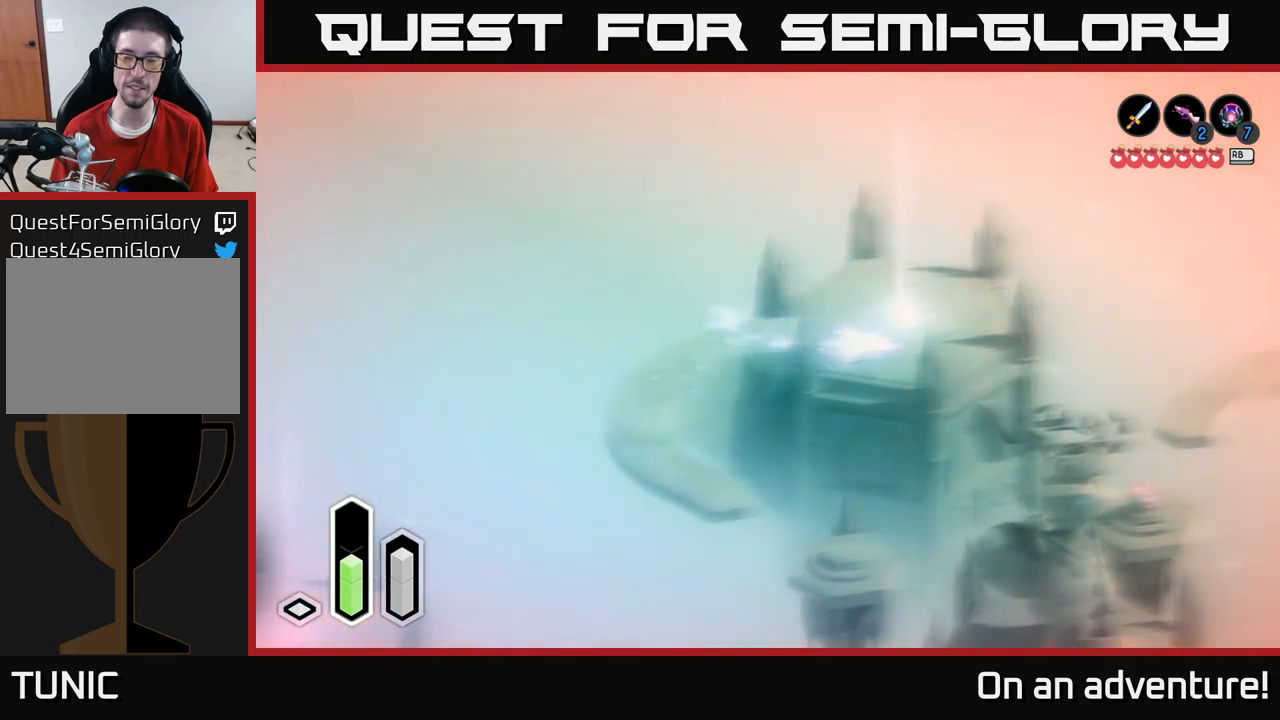
{"buttons": [], "left_stick": "up", "right_stick": "center", "events": [[17, "A", "up"], [150, "left_stick", "up-right"], [250, "left_stick", "up"]]}
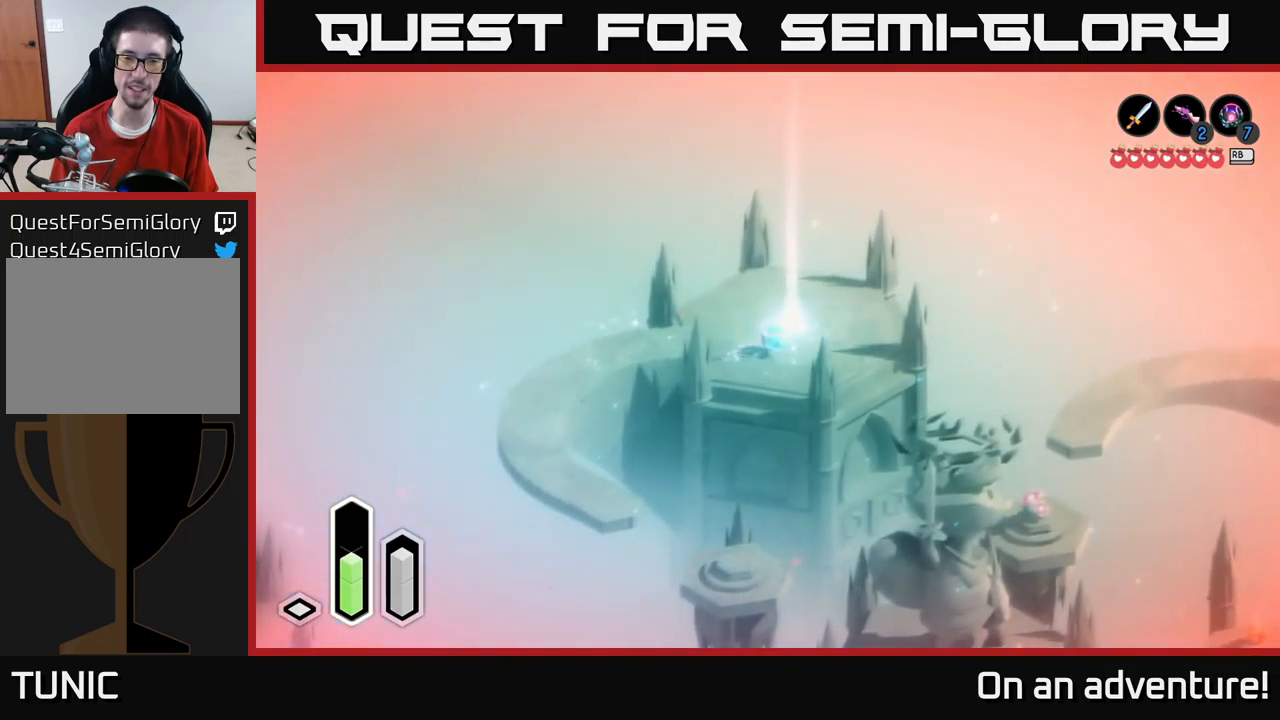
{"buttons": [], "left_stick": "center", "right_stick": "center", "events": [[117, "left_stick", "up-right"], [383, "A", "down"], [417, "left_stick", "center"], [483, "A", "up"]]}
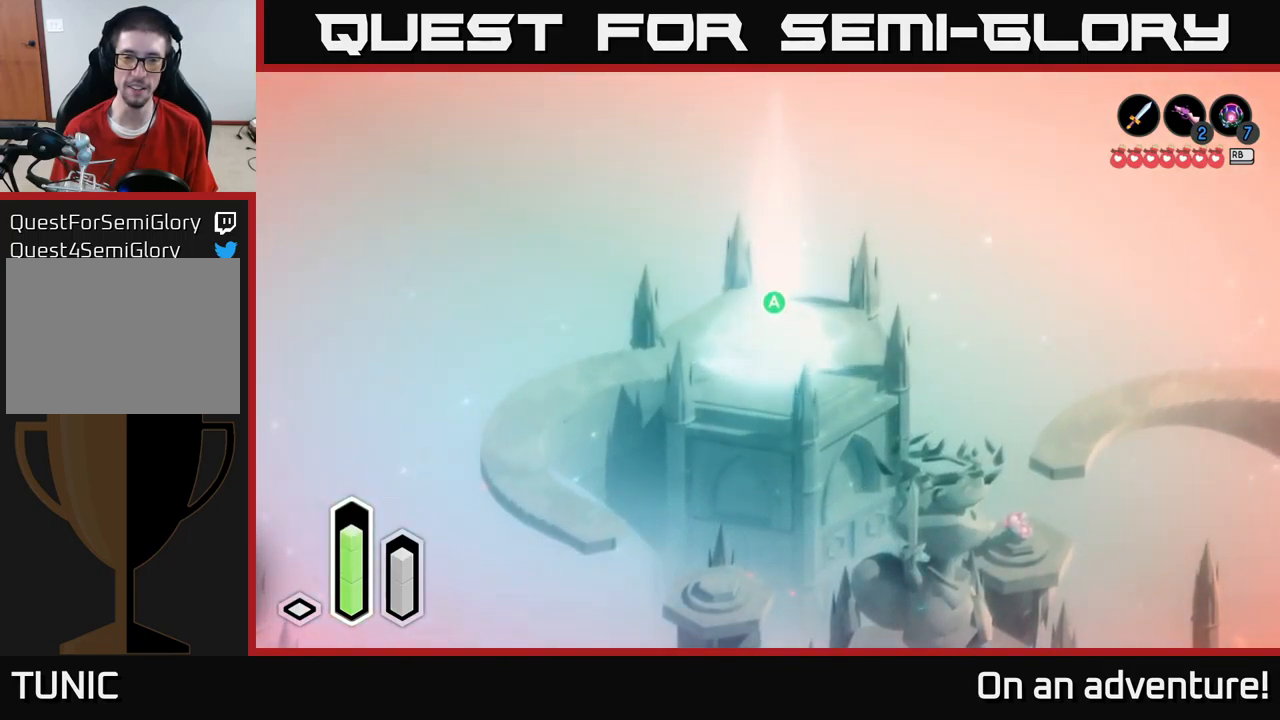
{"buttons": [], "left_stick": "center", "right_stick": "center", "events": []}
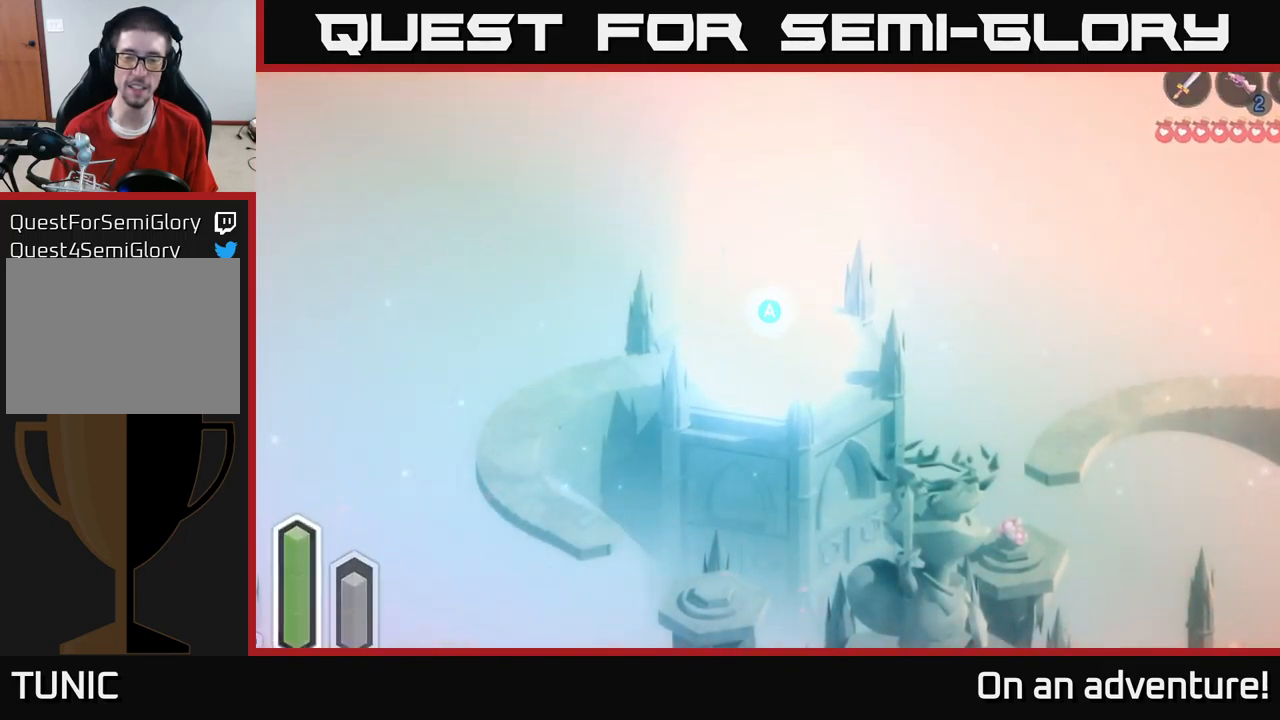
{"buttons": [], "left_stick": "center", "right_stick": "center", "events": []}
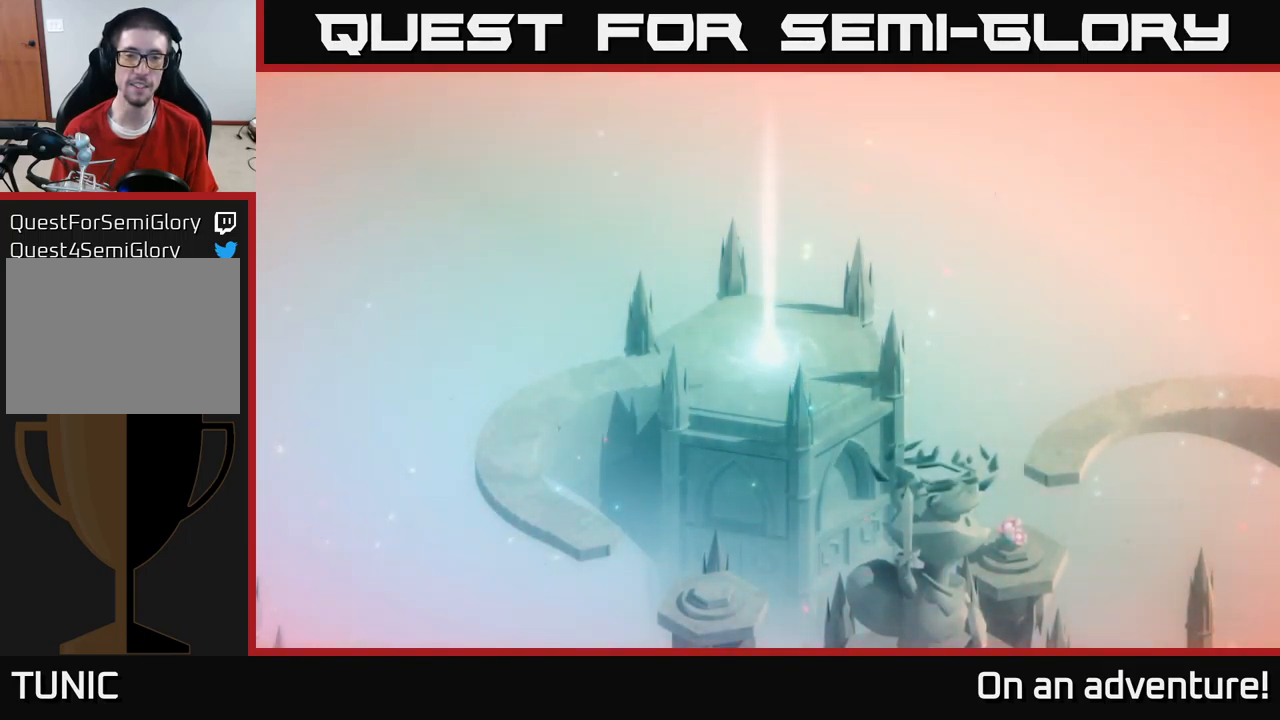
{"buttons": [], "left_stick": "center", "right_stick": "center", "events": []}
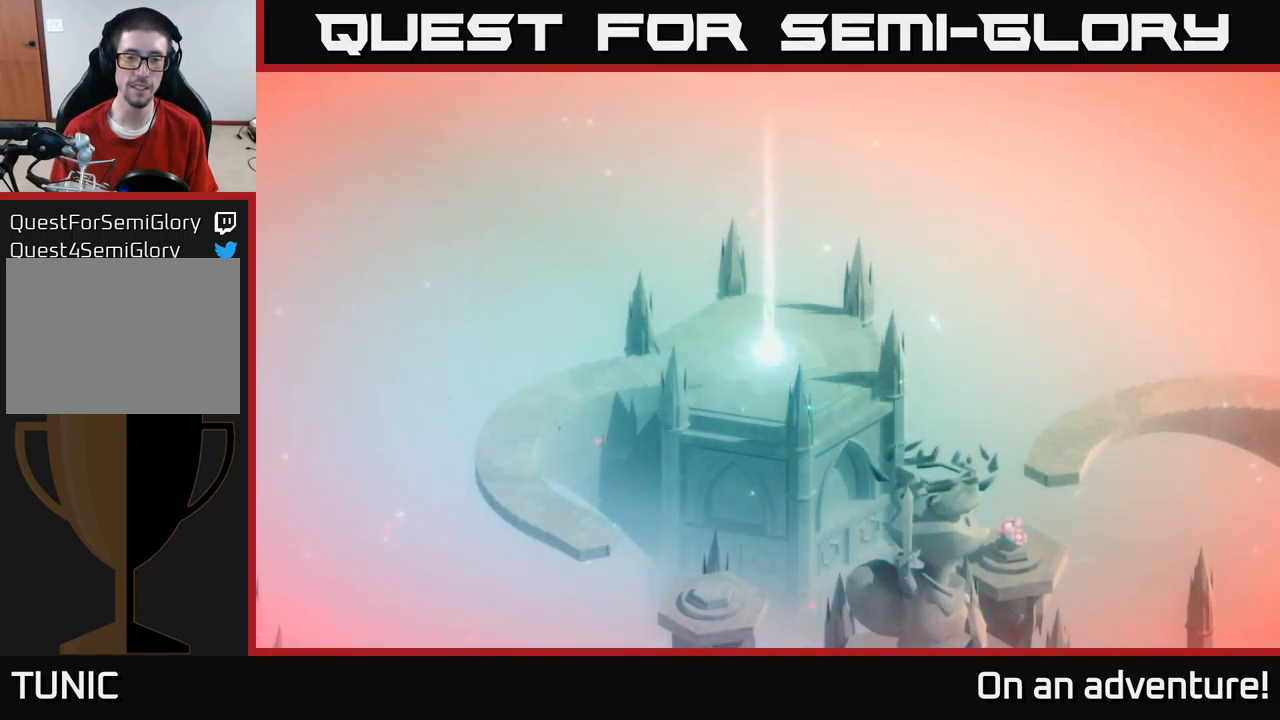
{"buttons": [], "left_stick": "center", "right_stick": "center", "events": []}
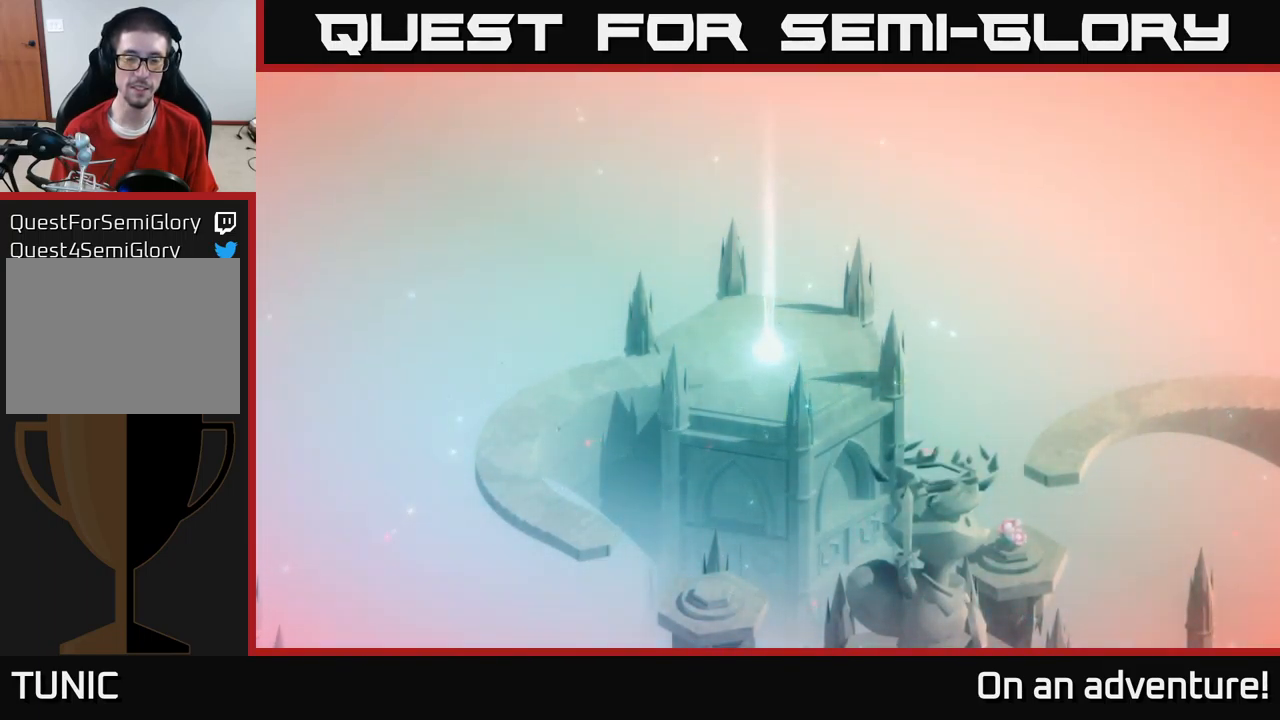
{"buttons": [], "left_stick": "center", "right_stick": "center", "events": []}
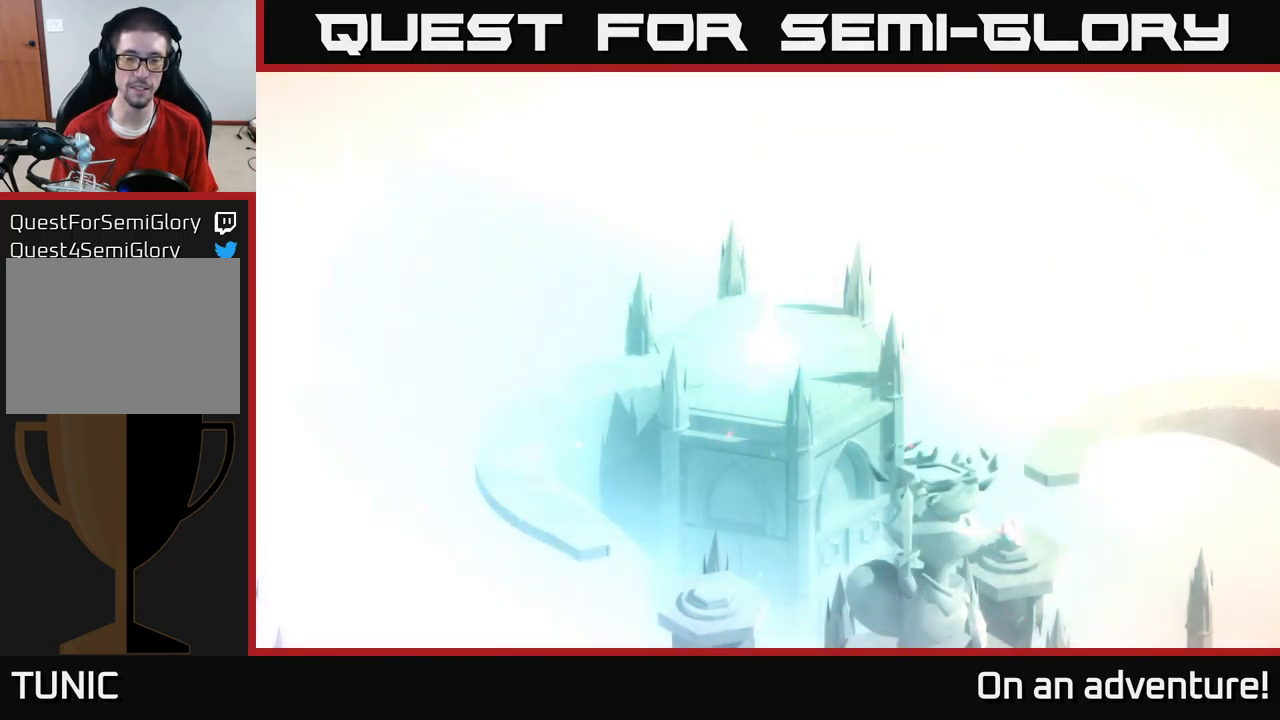
{"buttons": [], "left_stick": "center", "right_stick": "center", "events": []}
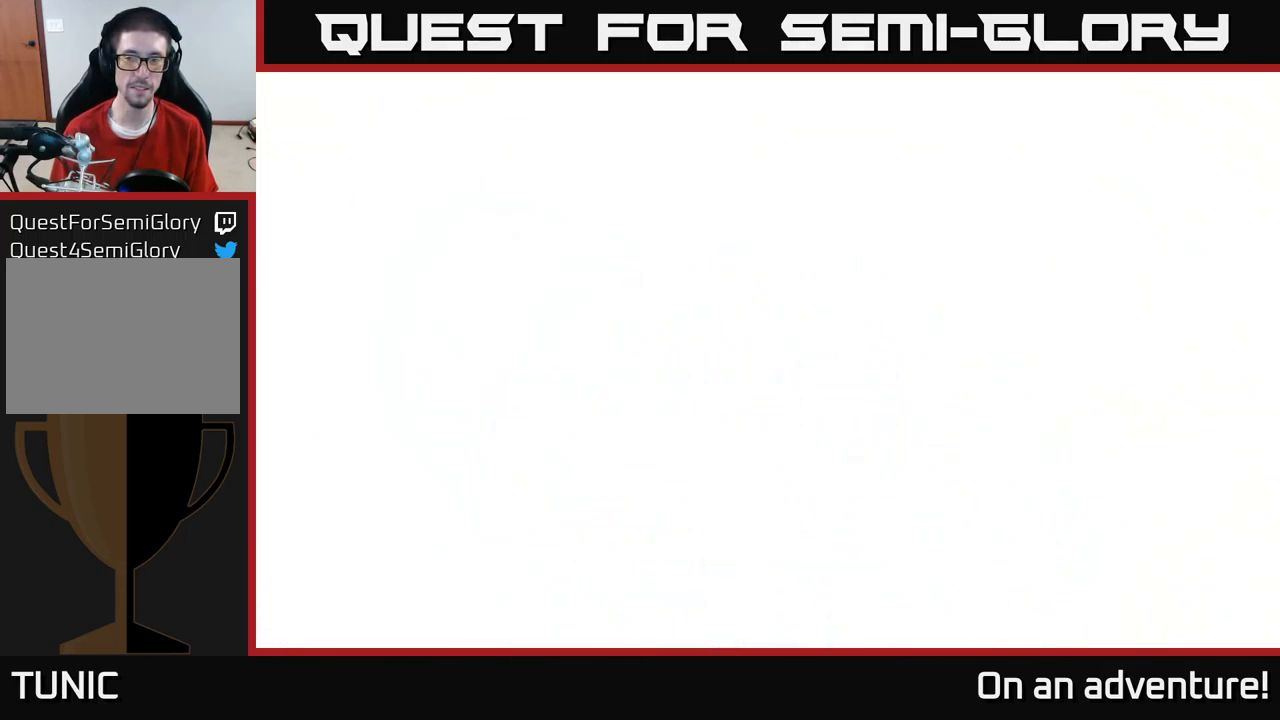
{"buttons": [], "left_stick": "center", "right_stick": "center", "events": []}
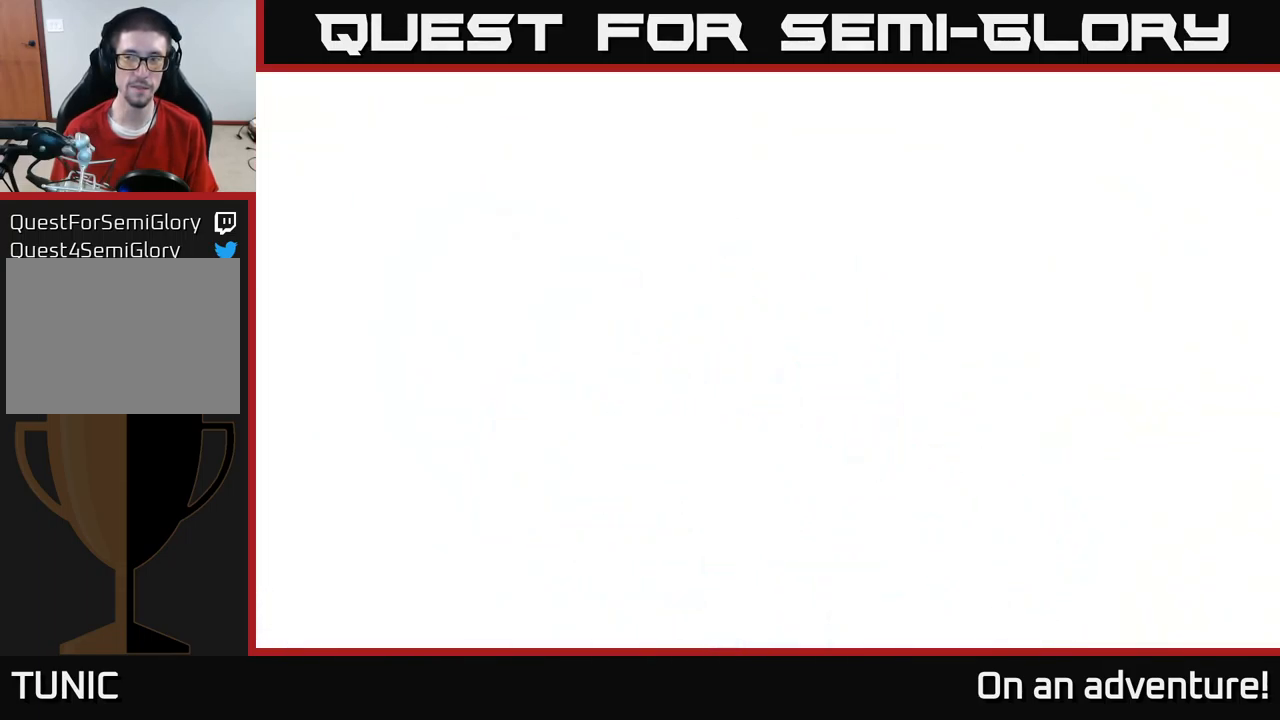
{"buttons": [], "left_stick": "center", "right_stick": "center", "events": []}
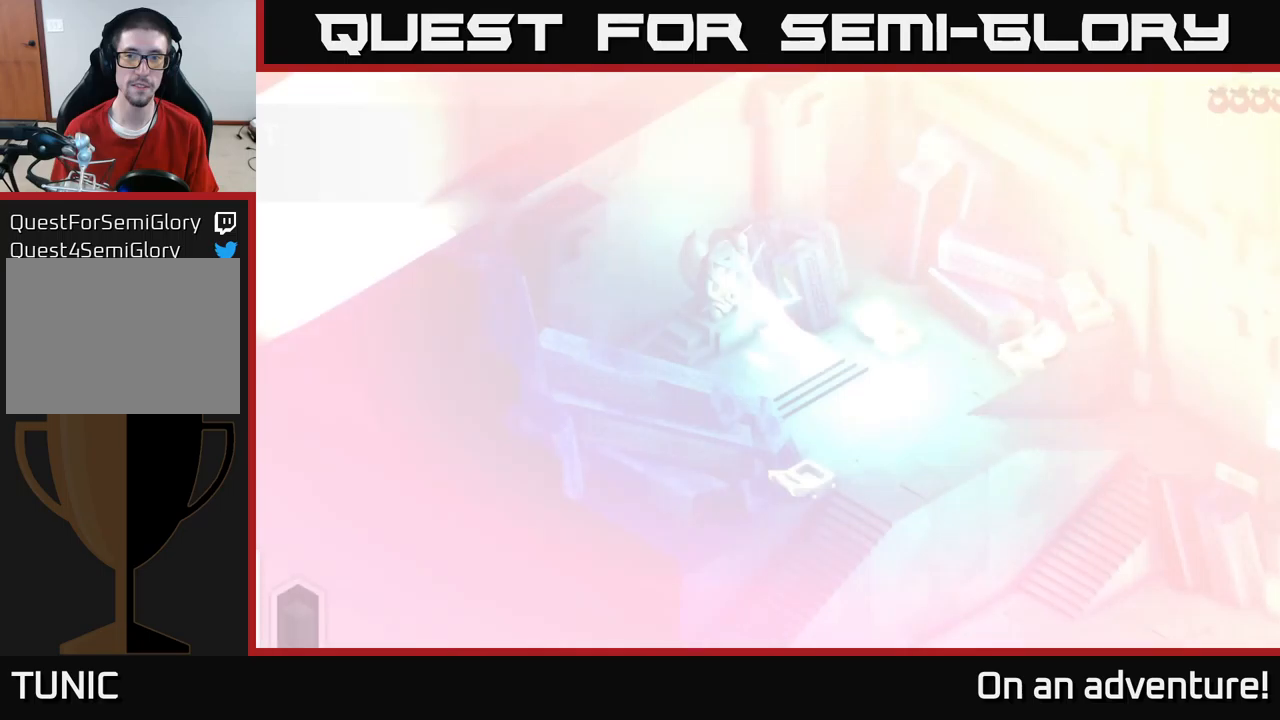
{"buttons": [], "left_stick": "center", "right_stick": "center", "events": []}
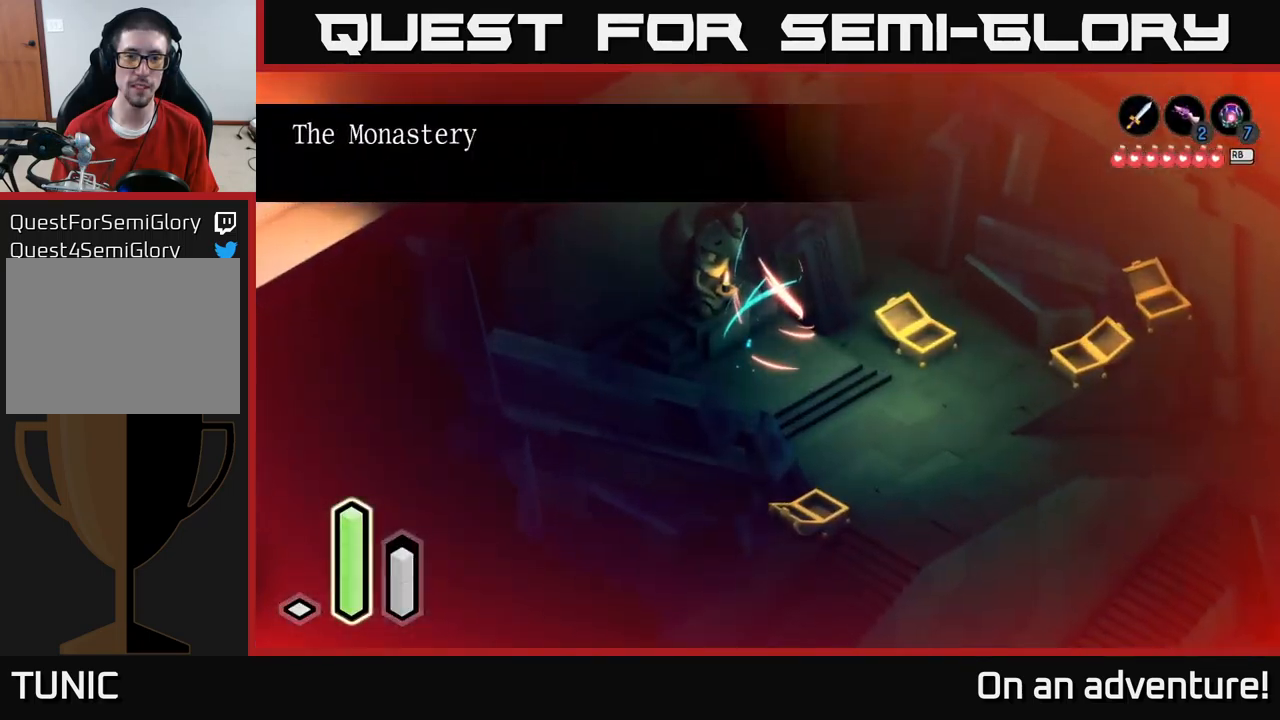
{"buttons": [], "left_stick": "right", "right_stick": "center", "events": [[300, "left_stick", "right"]]}
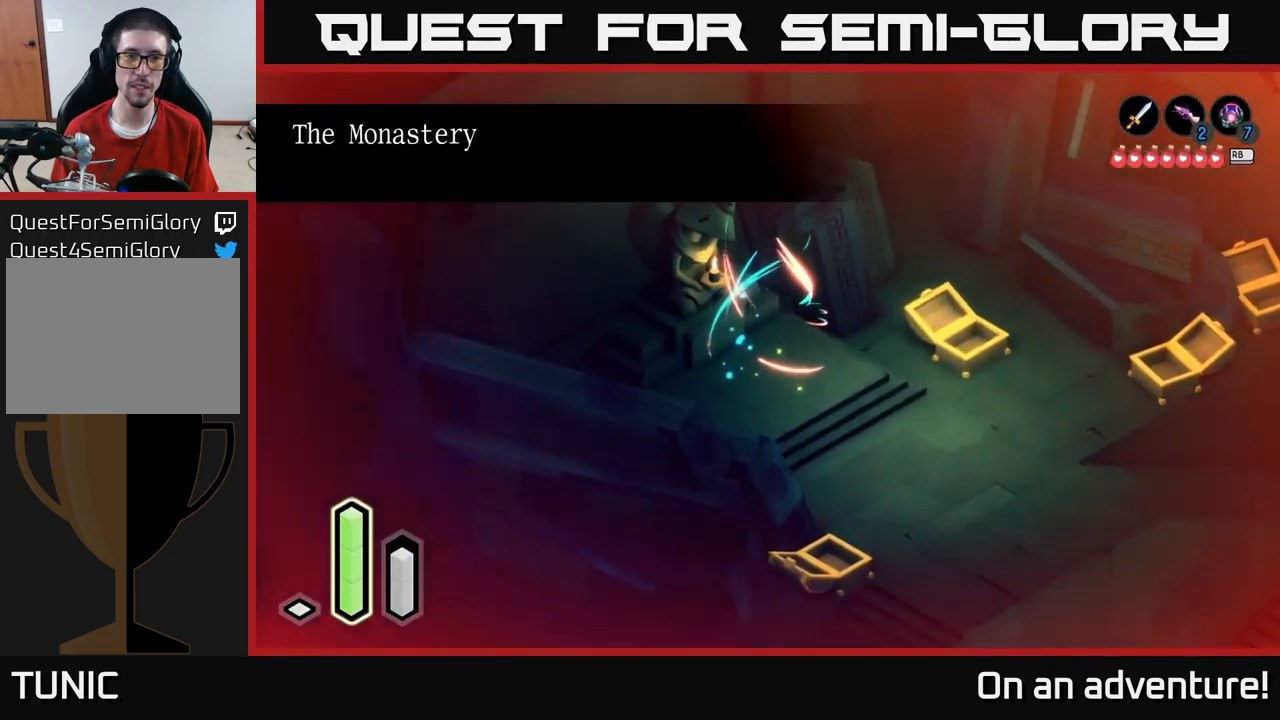
{"buttons": [], "left_stick": "down-right", "right_stick": "center", "events": [[184, "left_stick", "center"], [400, "left_stick", "down-right"]]}
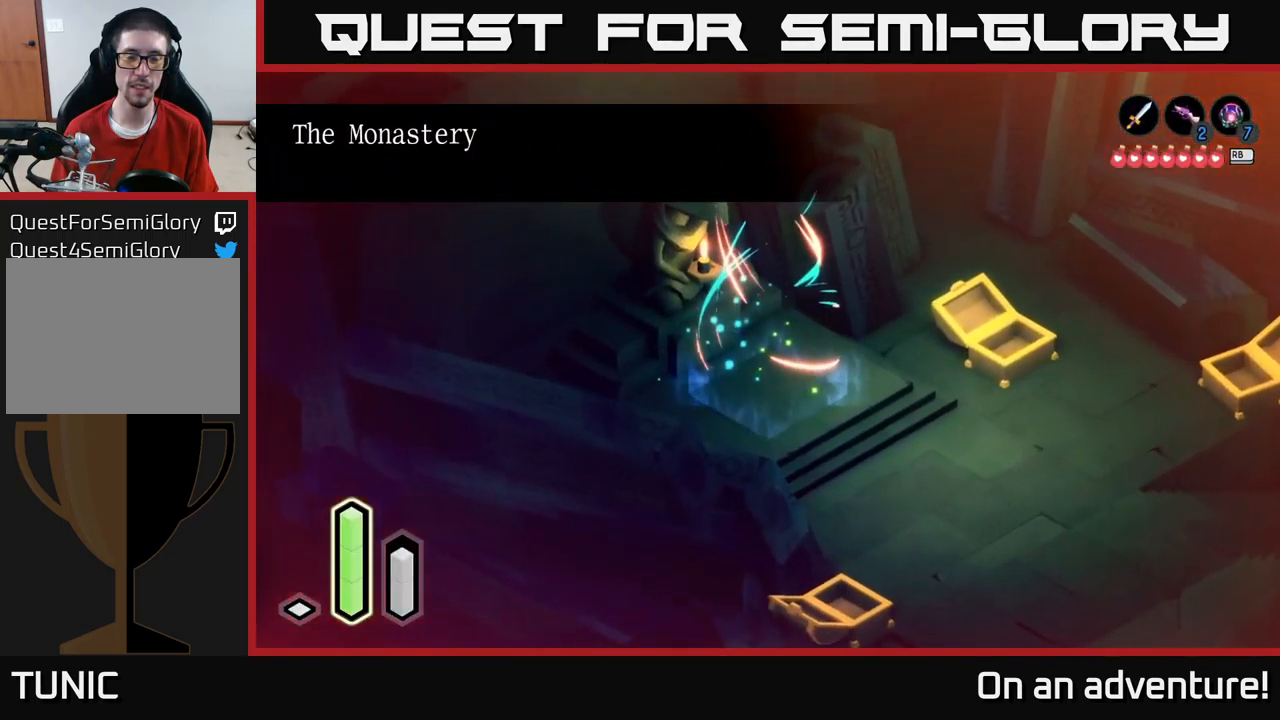
{"buttons": [], "left_stick": "down-right", "right_stick": "center", "events": []}
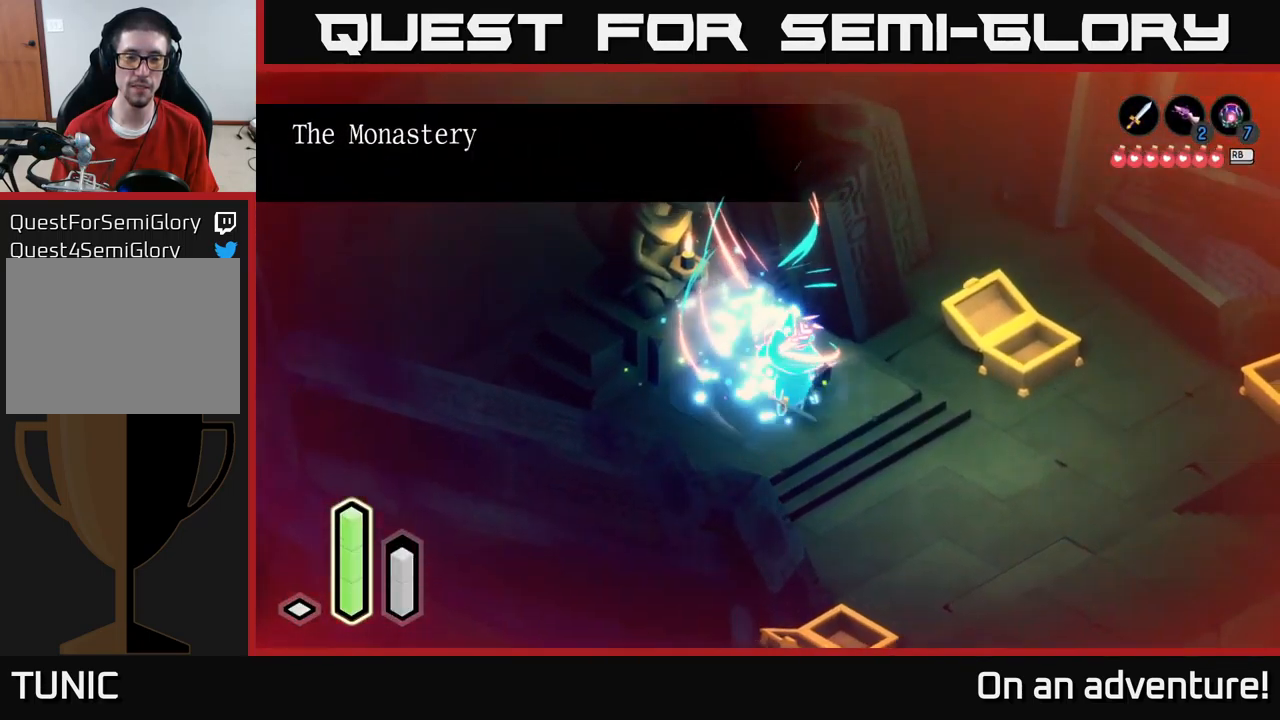
{"buttons": [], "left_stick": "down", "right_stick": "center", "events": [[234, "A", "down"], [434, "A", "up"], [484, "left_stick", "down"]]}
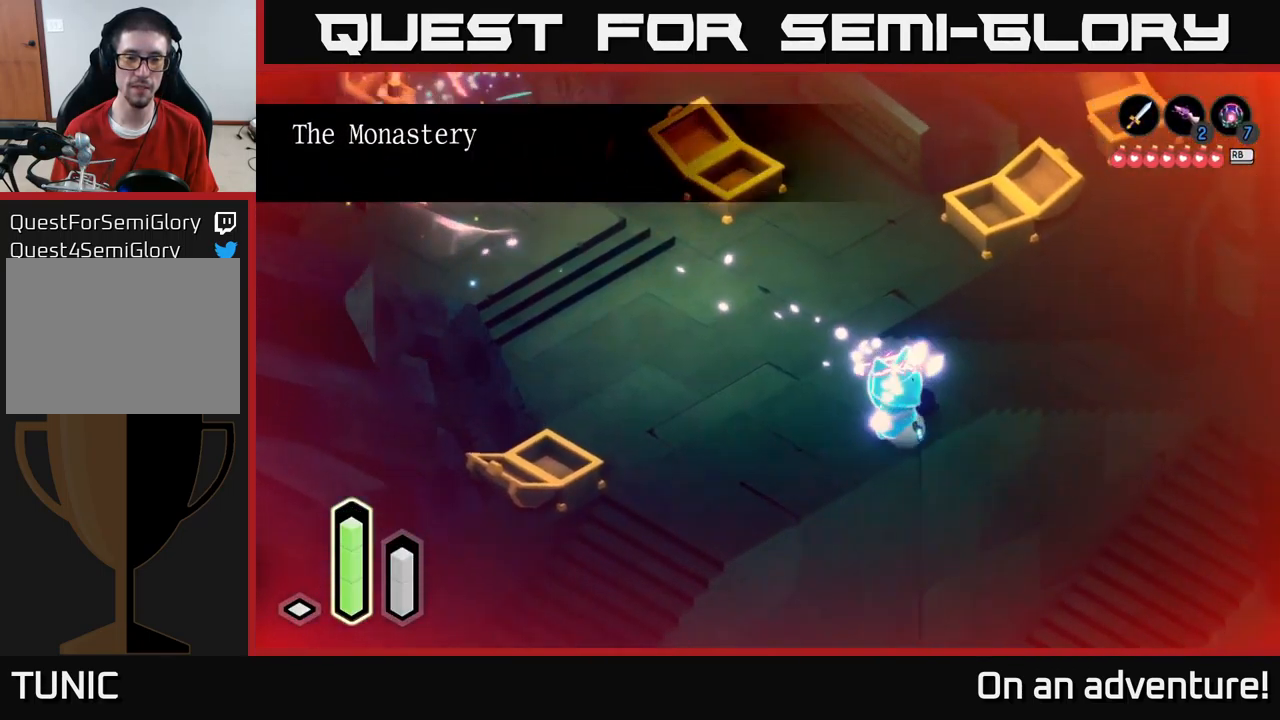
{"buttons": [], "left_stick": "down-left", "right_stick": "center", "events": [[117, "A", "down"], [150, "left_stick", "down-left"], [334, "A", "up"]]}
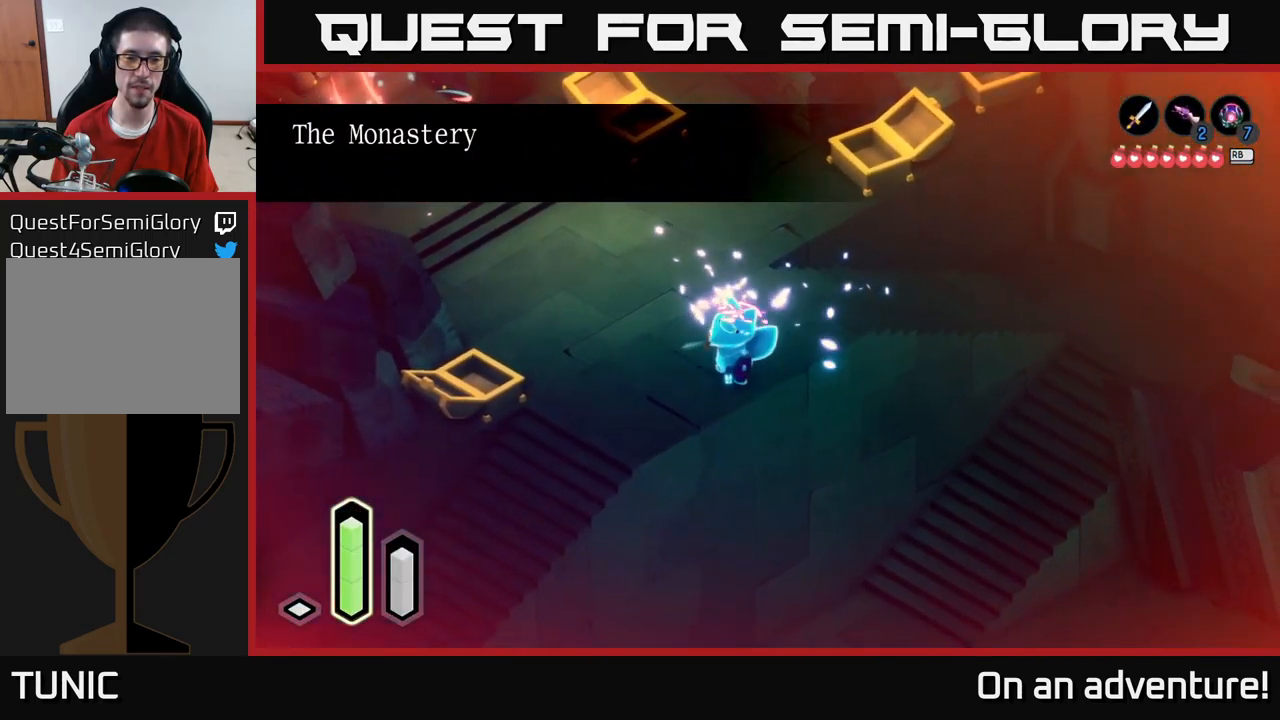
{"buttons": [], "left_stick": "down", "right_stick": "center", "events": [[67, "A", "down"], [234, "A", "up"], [384, "left_stick", "down"]]}
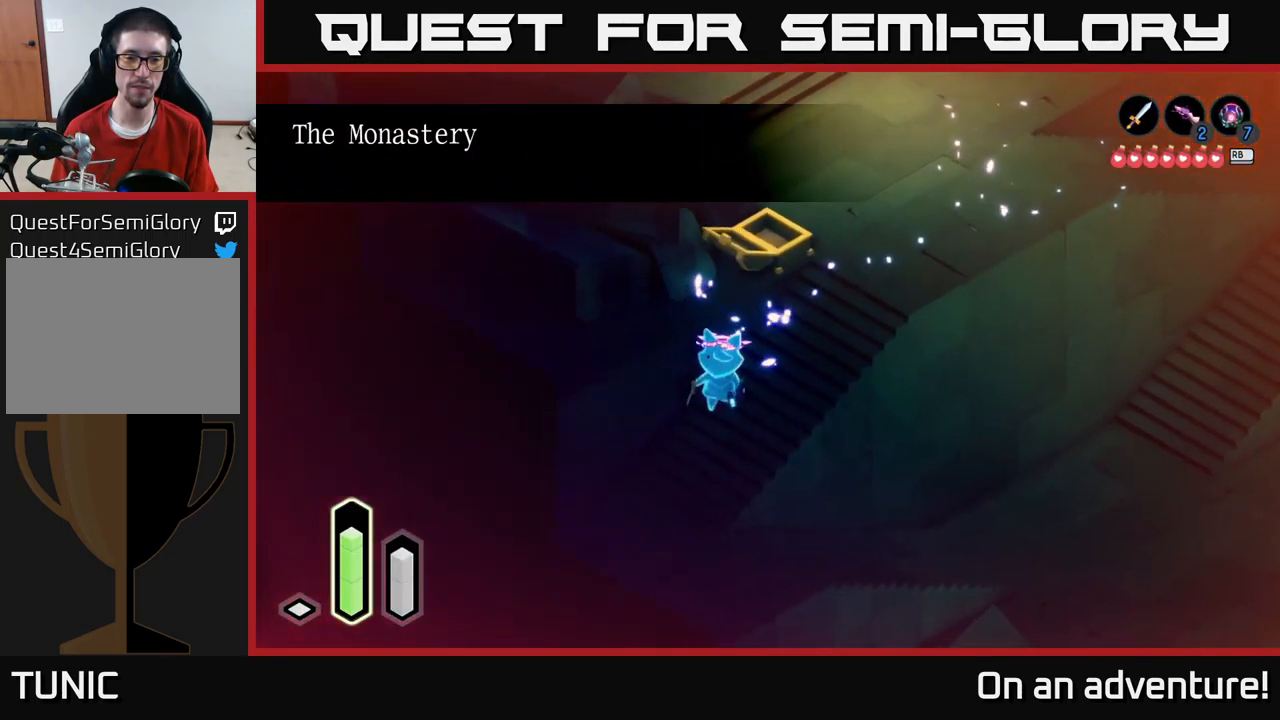
{"buttons": [], "left_stick": "center", "right_stick": "center", "events": [[17, "left_stick", "center"], [200, "L1", "down"], [350, "L1", "up"]]}
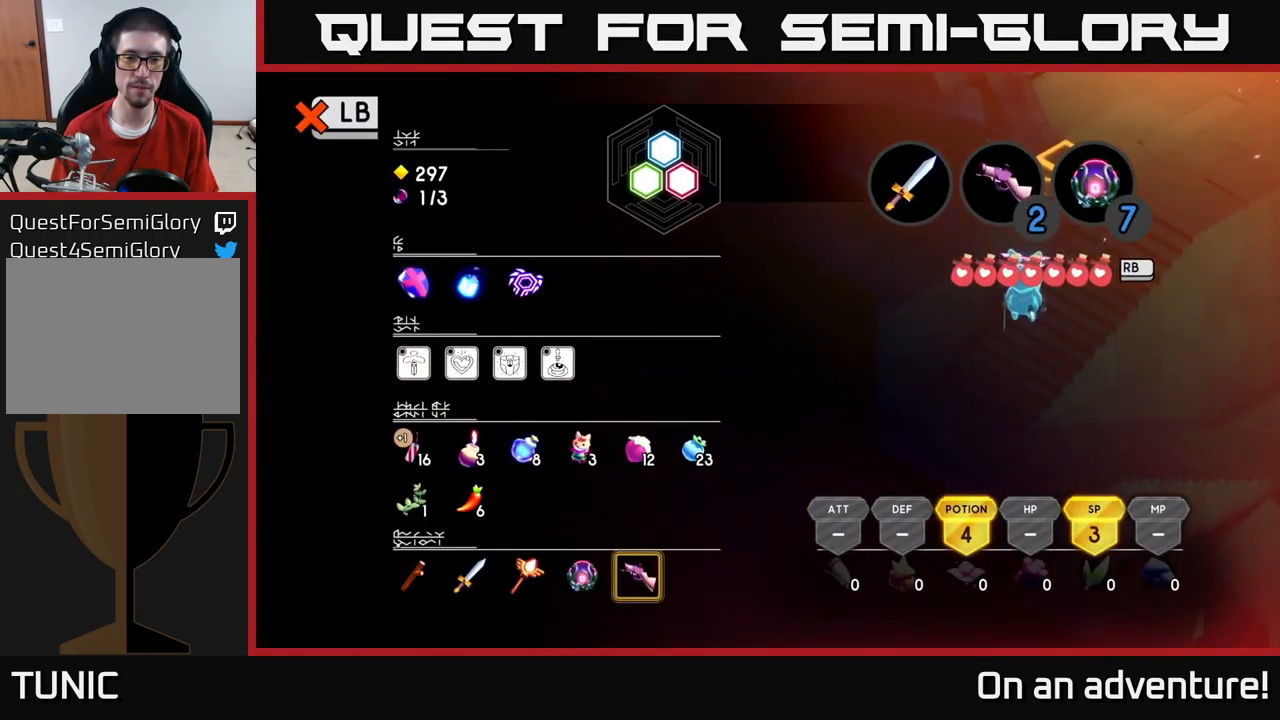
{"buttons": [], "left_stick": "center", "right_stick": "center", "events": [[367, "L1", "down"], [484, "L1", "up"]]}
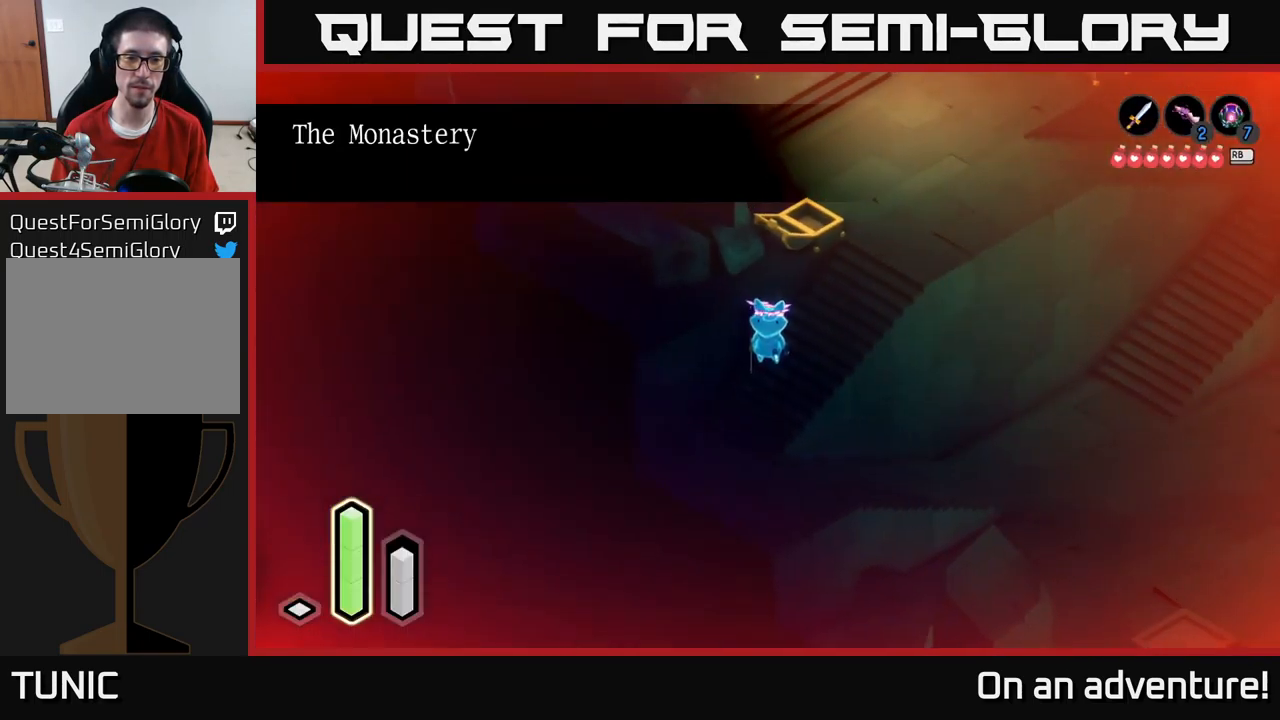
{"buttons": ["L1"], "left_stick": "center", "right_stick": "center", "events": [[100, "L1", "down"], [234, "L1", "up"], [450, "L1", "down"]]}
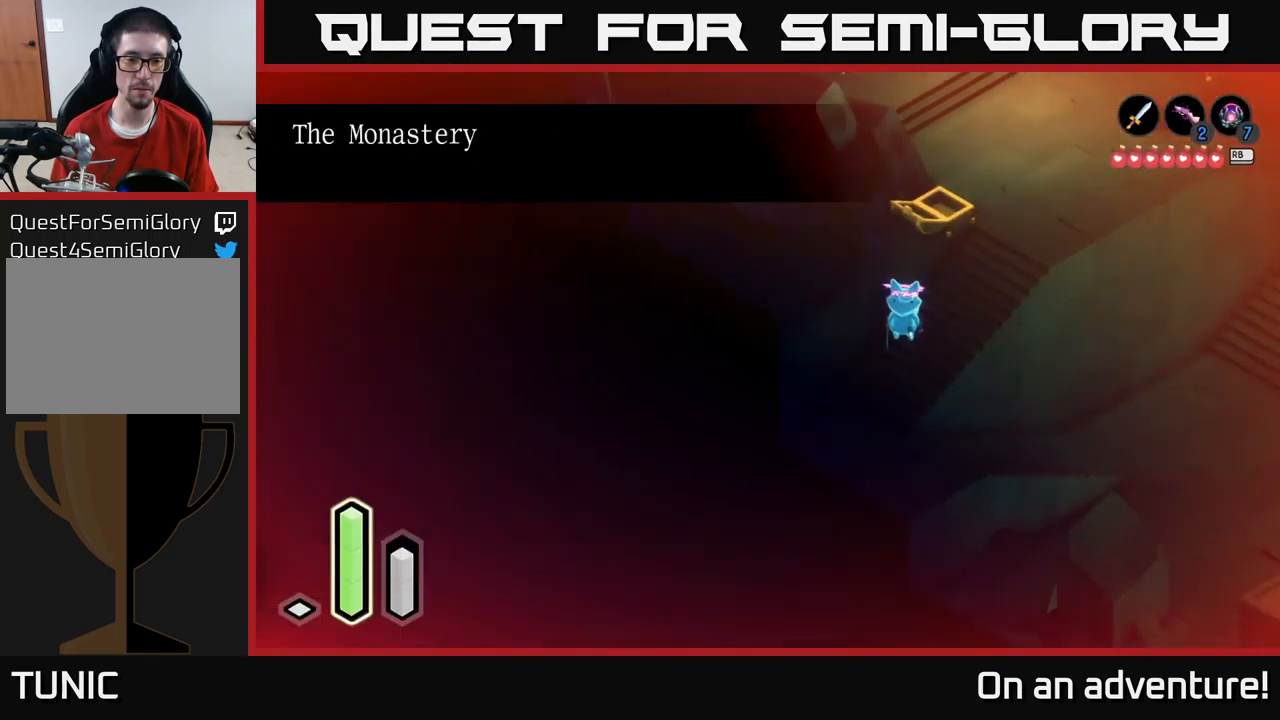
{"buttons": [], "left_stick": "center", "right_stick": "center", "events": [[67, "L1", "up"], [184, "SELECT", "down"], [317, "SELECT", "up"]]}